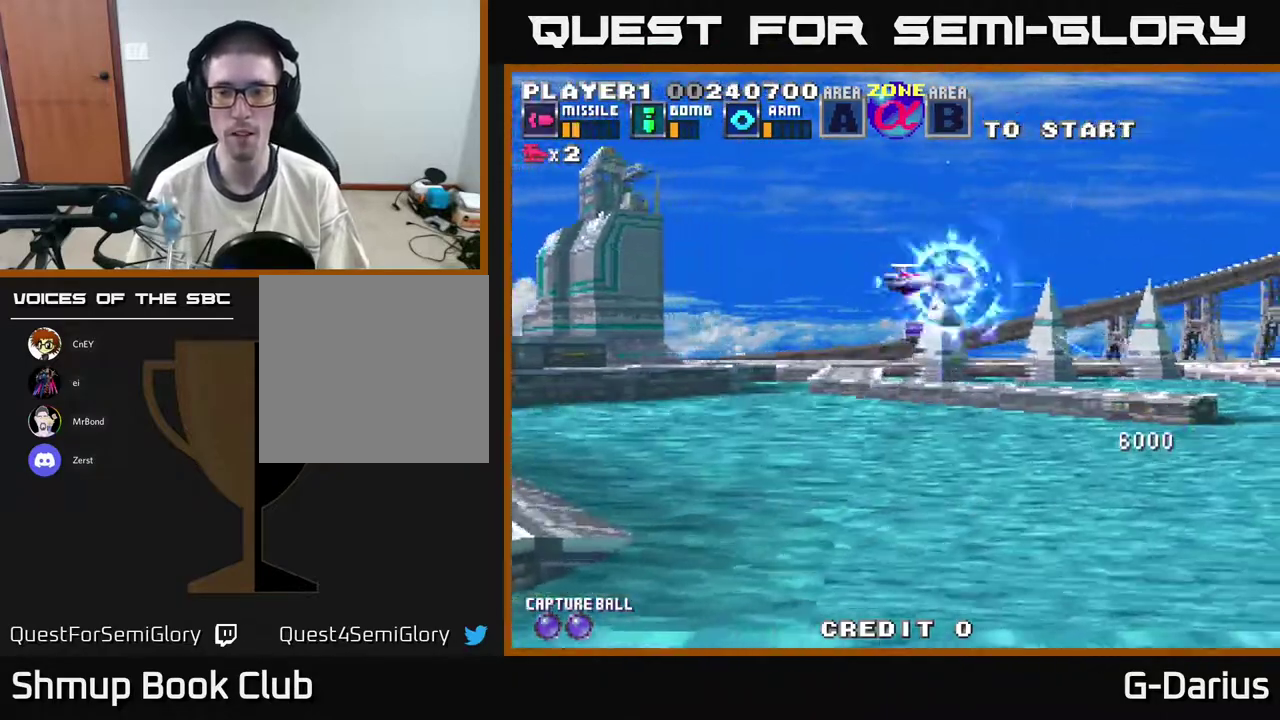
Gameplay with a controller (Xbox layout); each line is a JSON object with the inputs held at the frame after it (dt_ms = milliseconds from this image to that frame). "events" lists button and stick changes between this image and that frame as [ms after this image, input, new state], when the widget could be followed in between. Not read: DPAD_RIGHT L3 R1 R3 left_stick.
{"dt_ms": 400, "buttons": ["DPAD_LEFT"], "right_stick": "center", "events": [[133, "DPAD_DOWN", "down"], [400, "DPAD_DOWN", "up"]]}
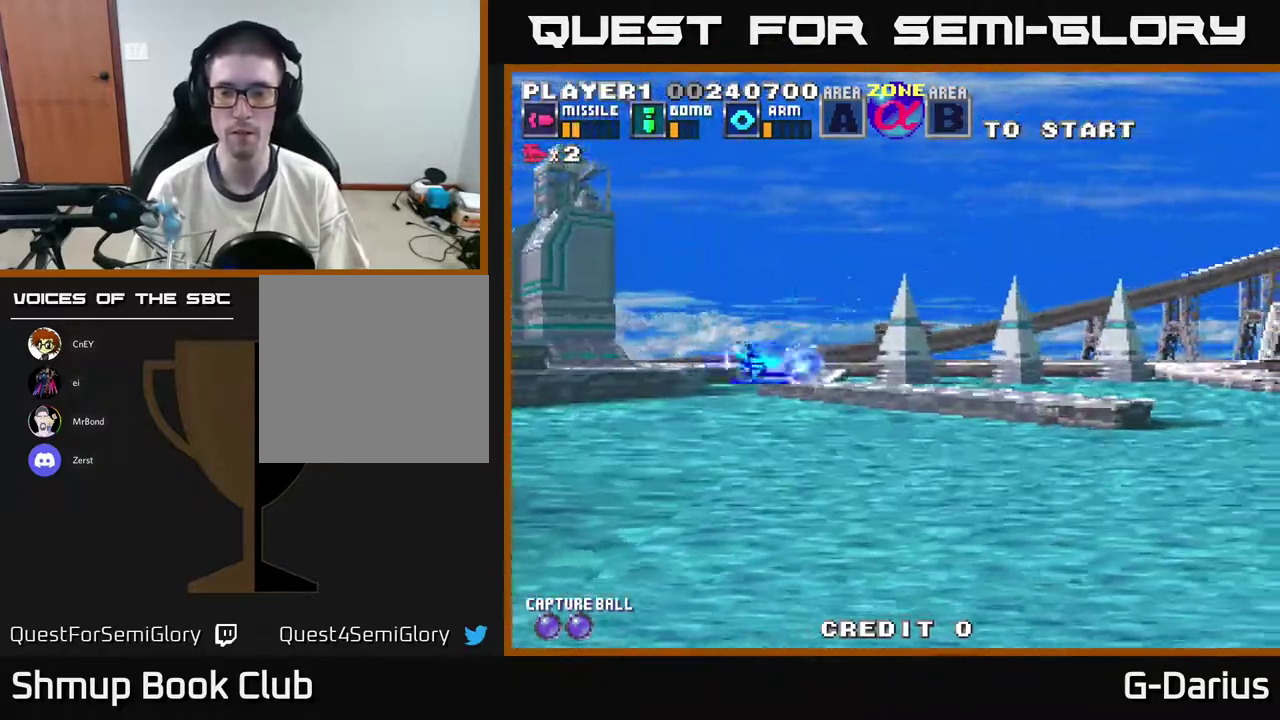
{"dt_ms": 600, "buttons": [], "right_stick": "center", "events": [[233, "DPAD_LEFT", "up"]]}
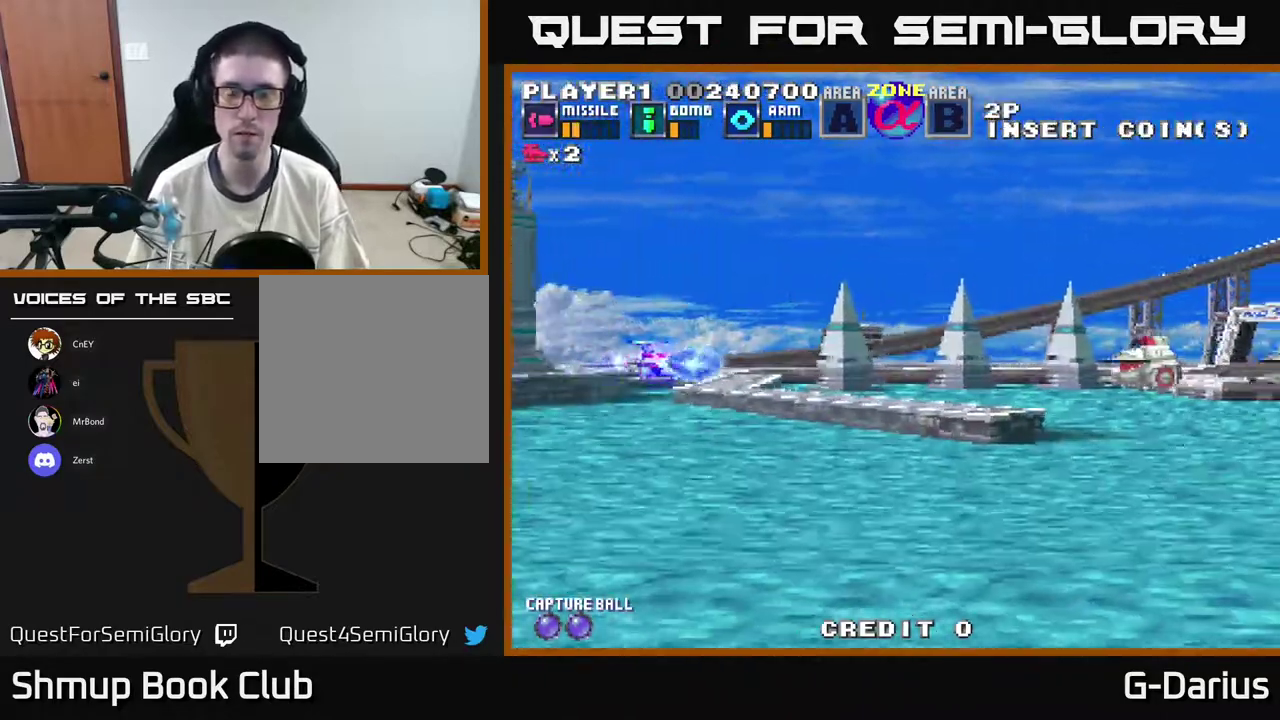
{"dt_ms": 500, "buttons": [], "right_stick": "center", "events": []}
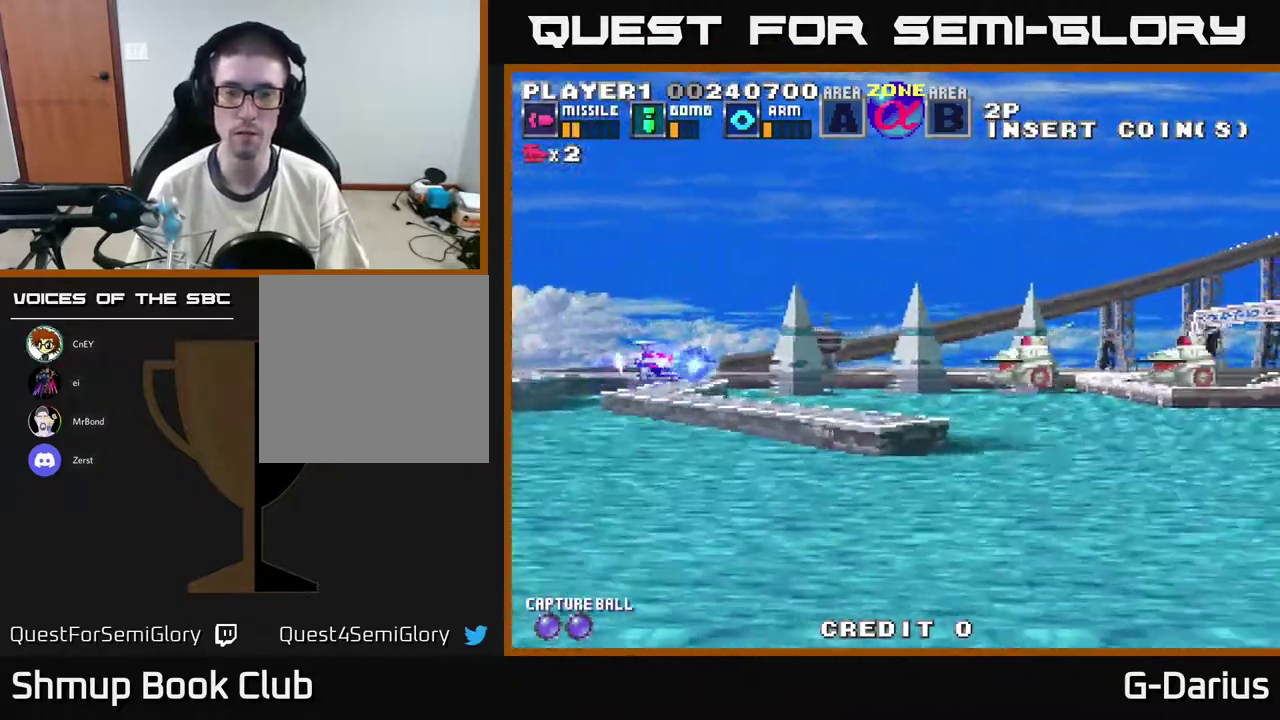
{"dt_ms": 700, "buttons": ["A"], "right_stick": "center", "events": [[100, "DPAD_LEFT", "down"], [450, "DPAD_LEFT", "up"], [633, "A", "down"]]}
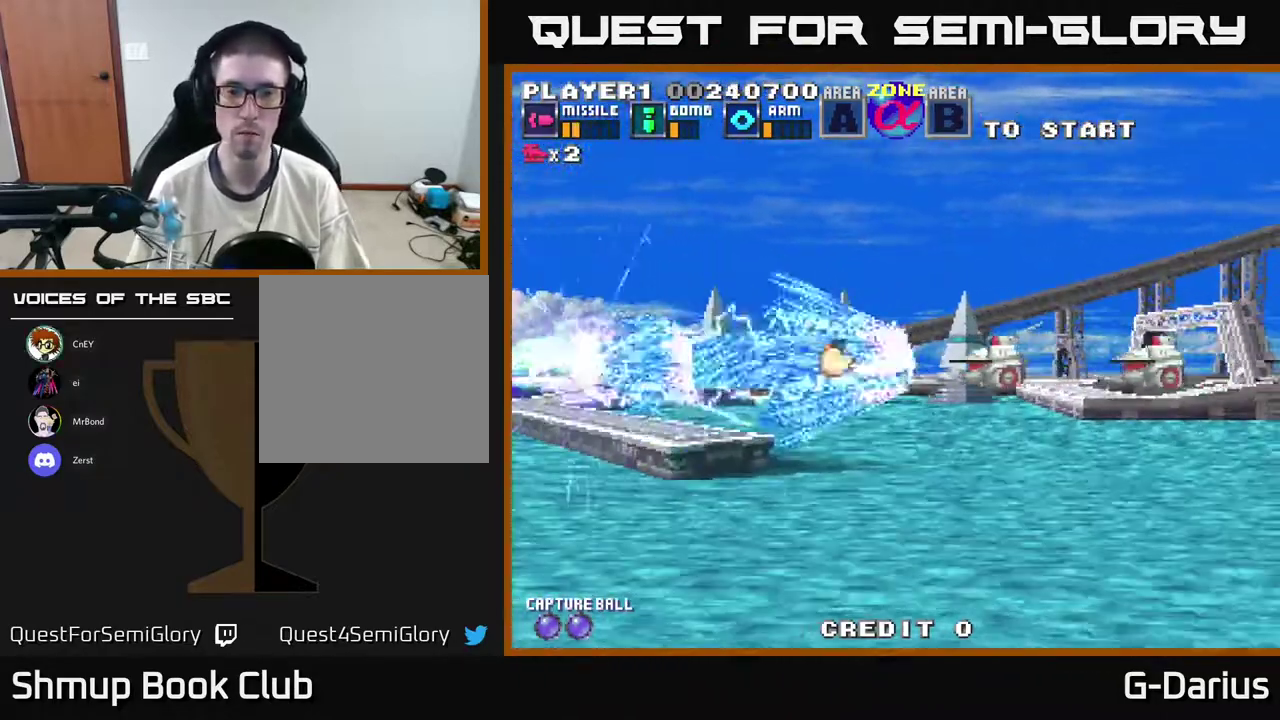
{"dt_ms": 300, "buttons": ["A"], "right_stick": "center", "events": []}
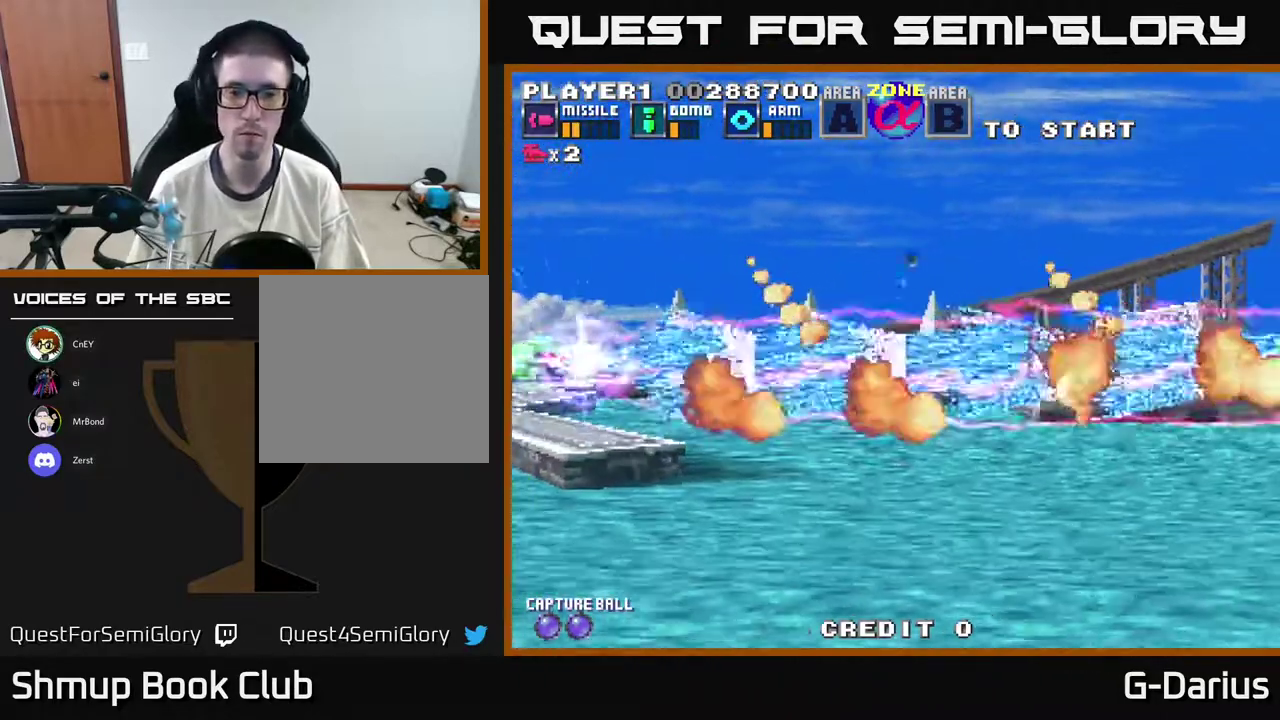
{"dt_ms": 500, "buttons": ["A"], "right_stick": "center", "events": []}
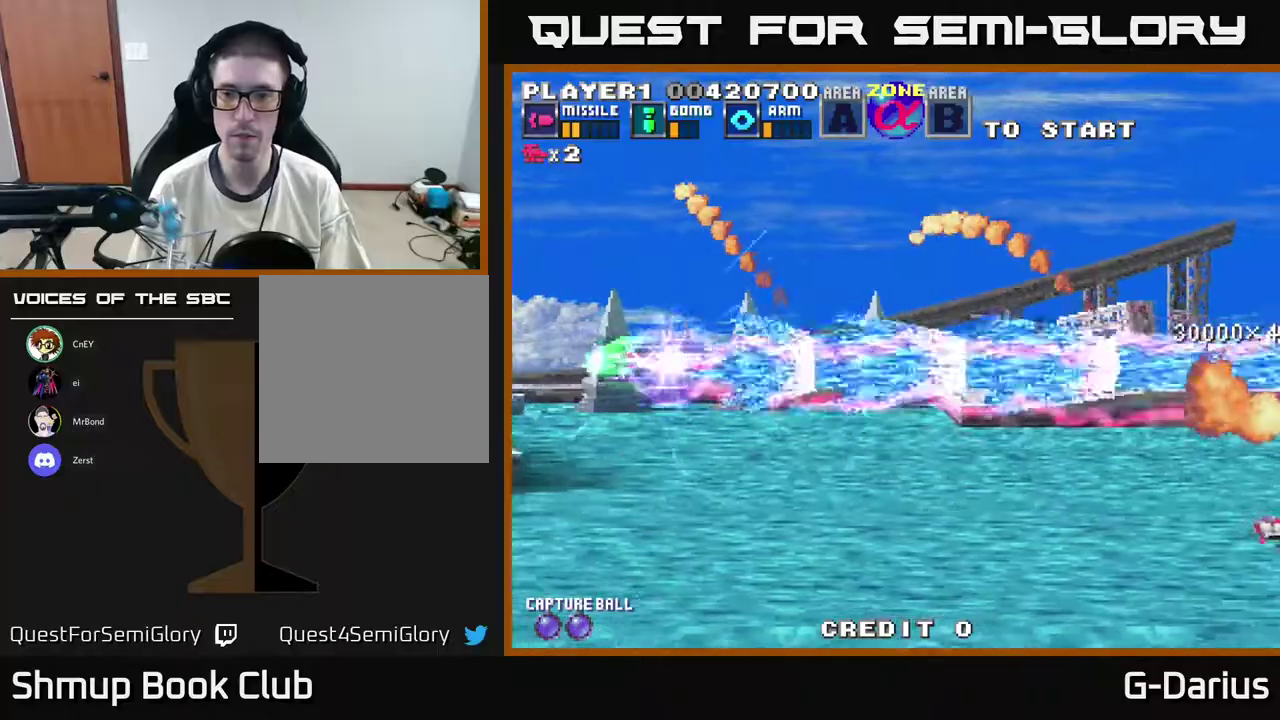
{"dt_ms": 500, "buttons": ["A", "DPAD_DOWN"], "right_stick": "center", "events": [[317, "DPAD_UP", "down"], [383, "DPAD_UP", "up"], [417, "DPAD_DOWN", "down"]]}
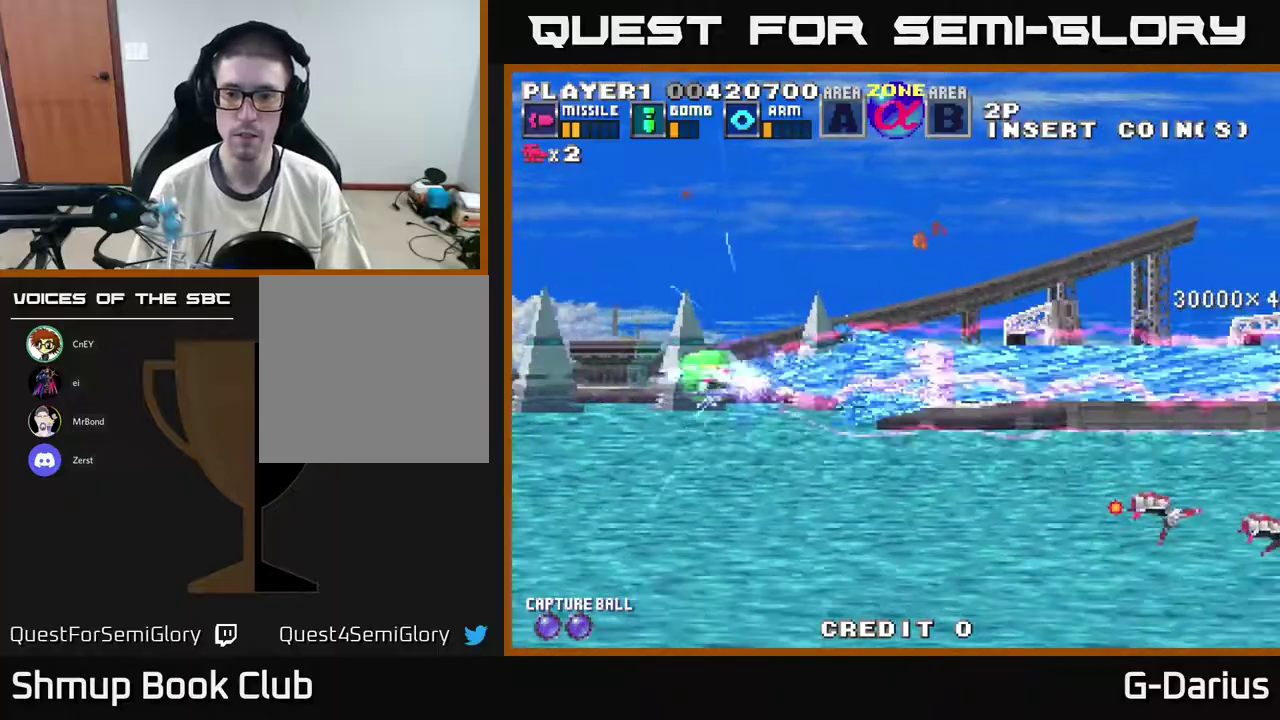
{"dt_ms": 500, "buttons": ["A"], "right_stick": "center", "events": [[483, "DPAD_DOWN", "up"]]}
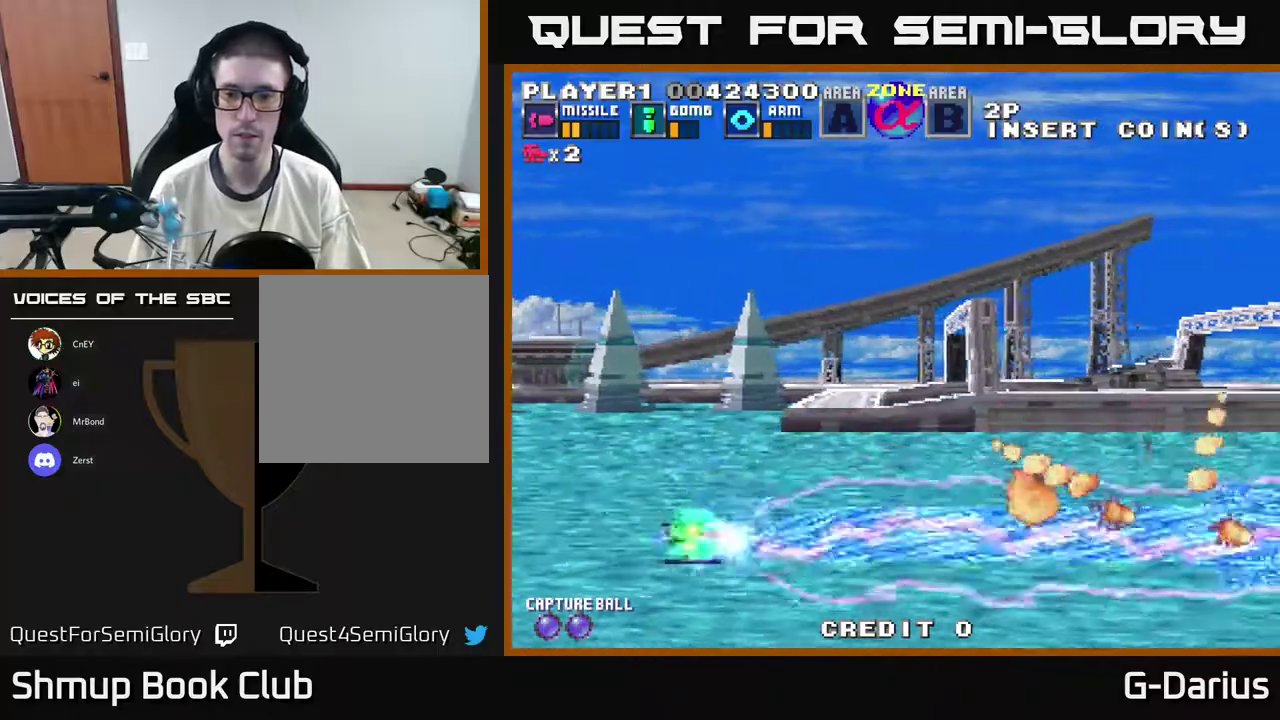
{"dt_ms": 500, "buttons": ["A", "DPAD_UP"], "right_stick": "center", "events": [[50, "DPAD_UP", "down"], [250, "DPAD_UP", "up"], [283, "DPAD_DOWN", "down"], [450, "DPAD_DOWN", "up"], [483, "DPAD_UP", "down"]]}
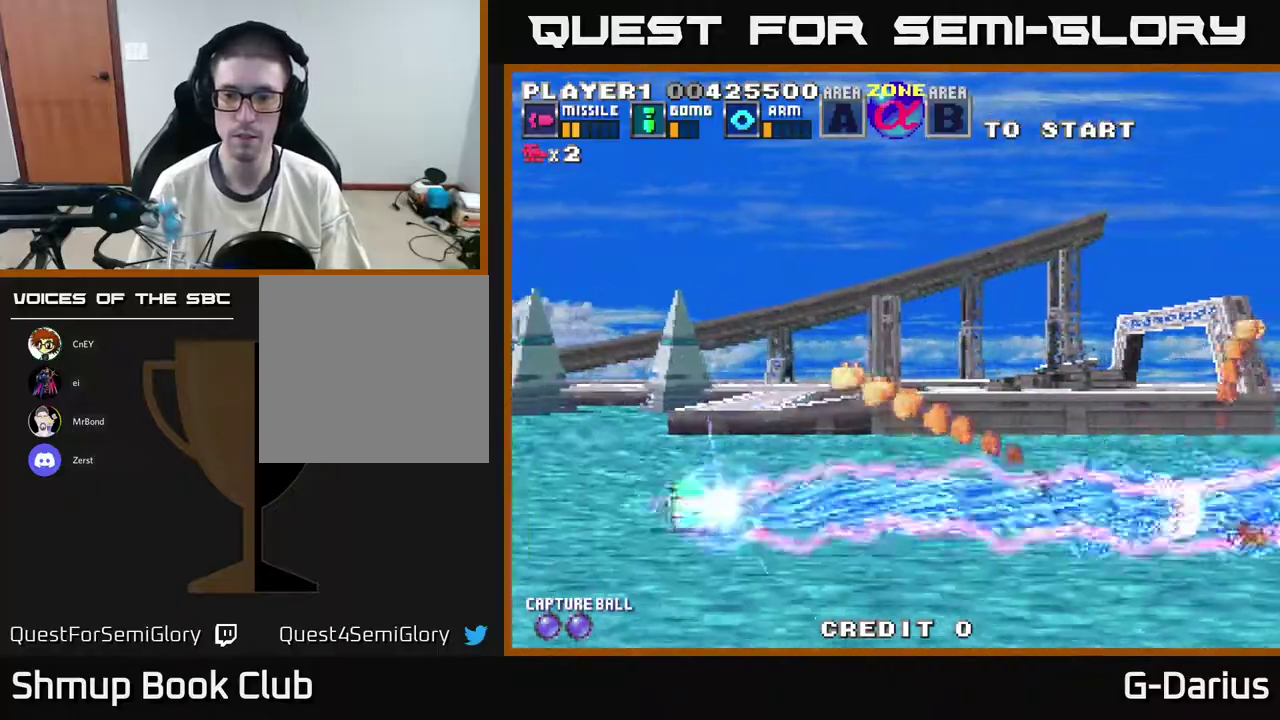
{"dt_ms": 500, "buttons": ["A", "DPAD_UP"], "right_stick": "center", "events": []}
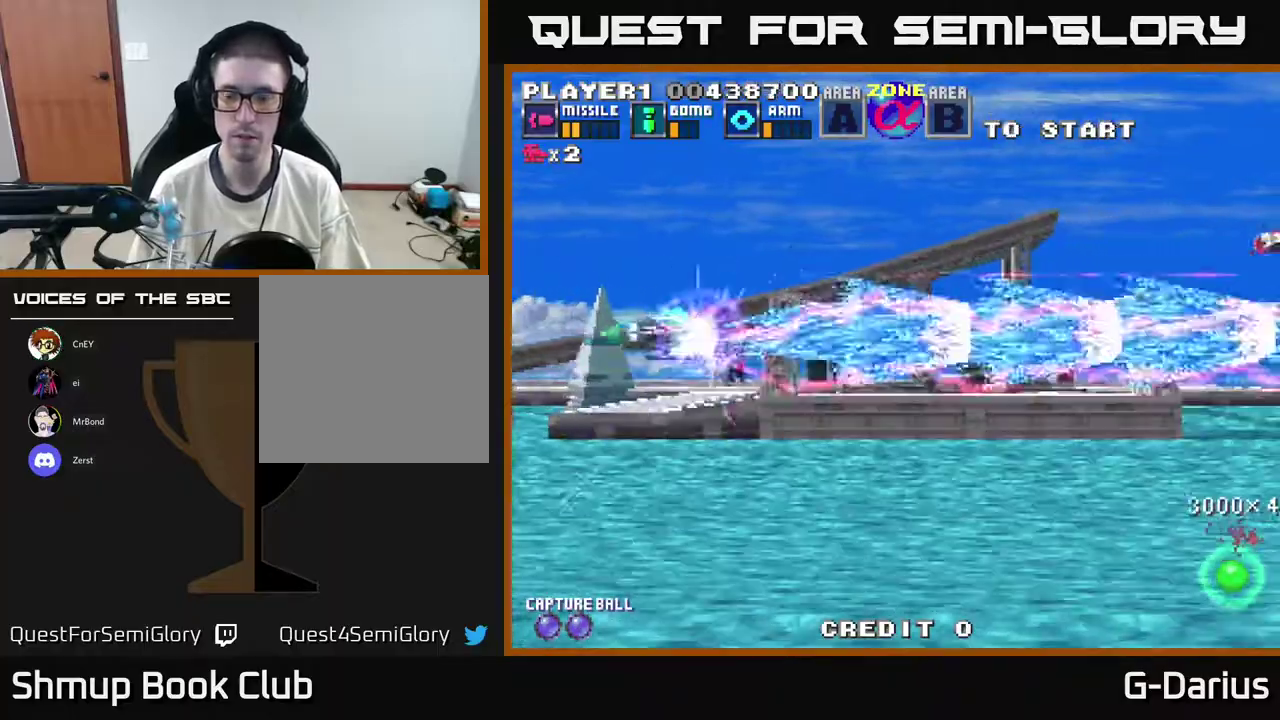
{"dt_ms": 400, "buttons": ["A", "DPAD_DOWN"], "right_stick": "center", "events": [[333, "DPAD_UP", "up"], [400, "DPAD_DOWN", "down"]]}
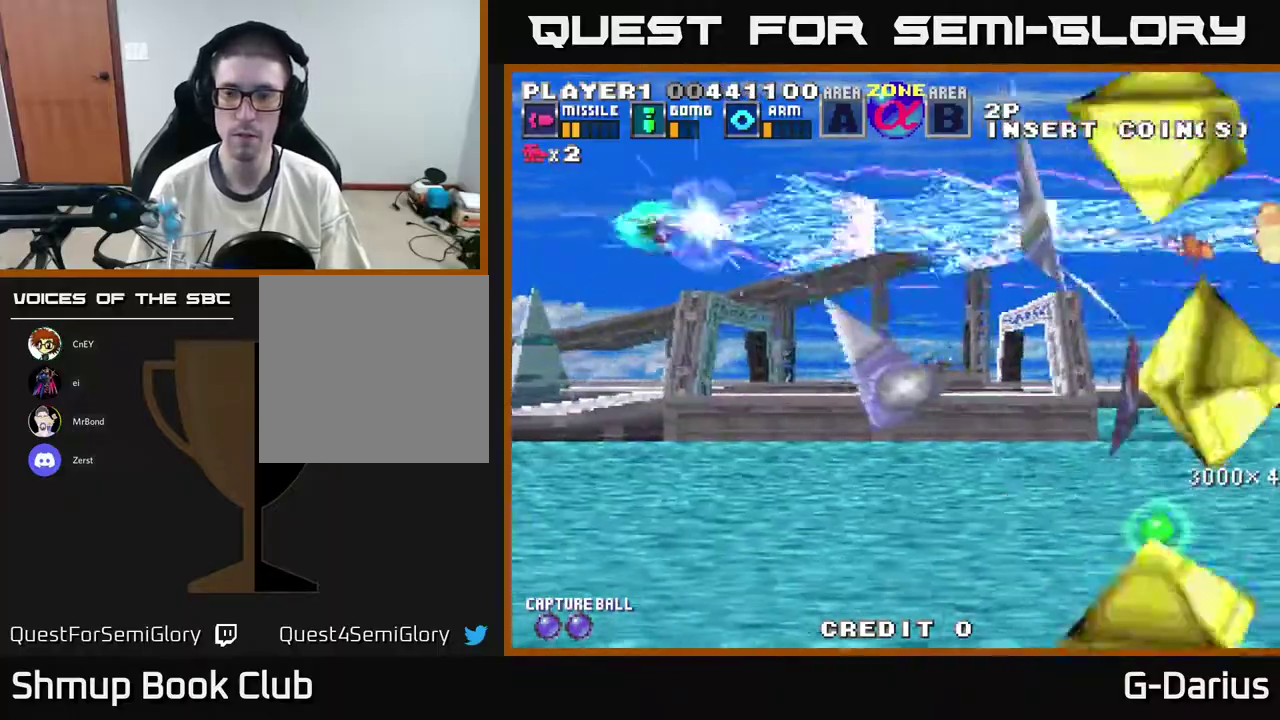
{"dt_ms": 800, "buttons": ["A"], "right_stick": "center", "events": [[117, "DPAD_DOWN", "up"], [383, "DPAD_DOWN", "down"], [767, "DPAD_DOWN", "up"]]}
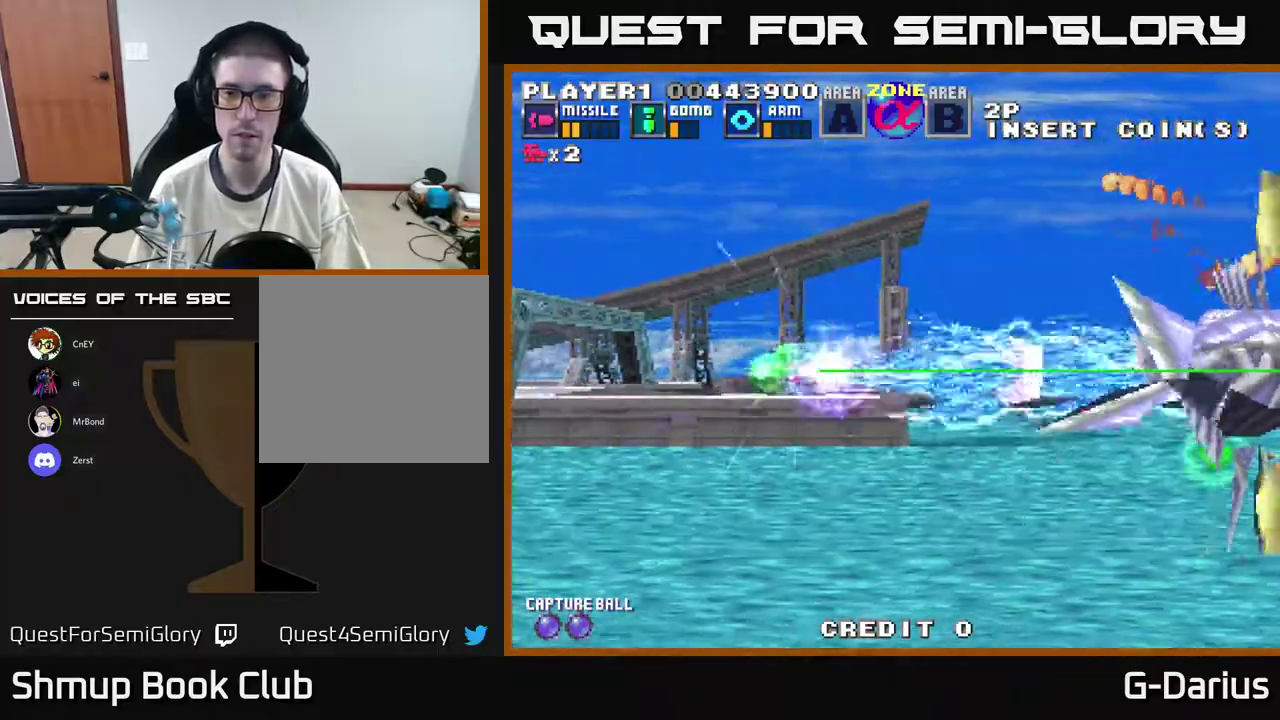
{"dt_ms": 300, "buttons": ["A"], "right_stick": "center", "events": [[200, "DPAD_UP", "down"], [283, "DPAD_UP", "up"]]}
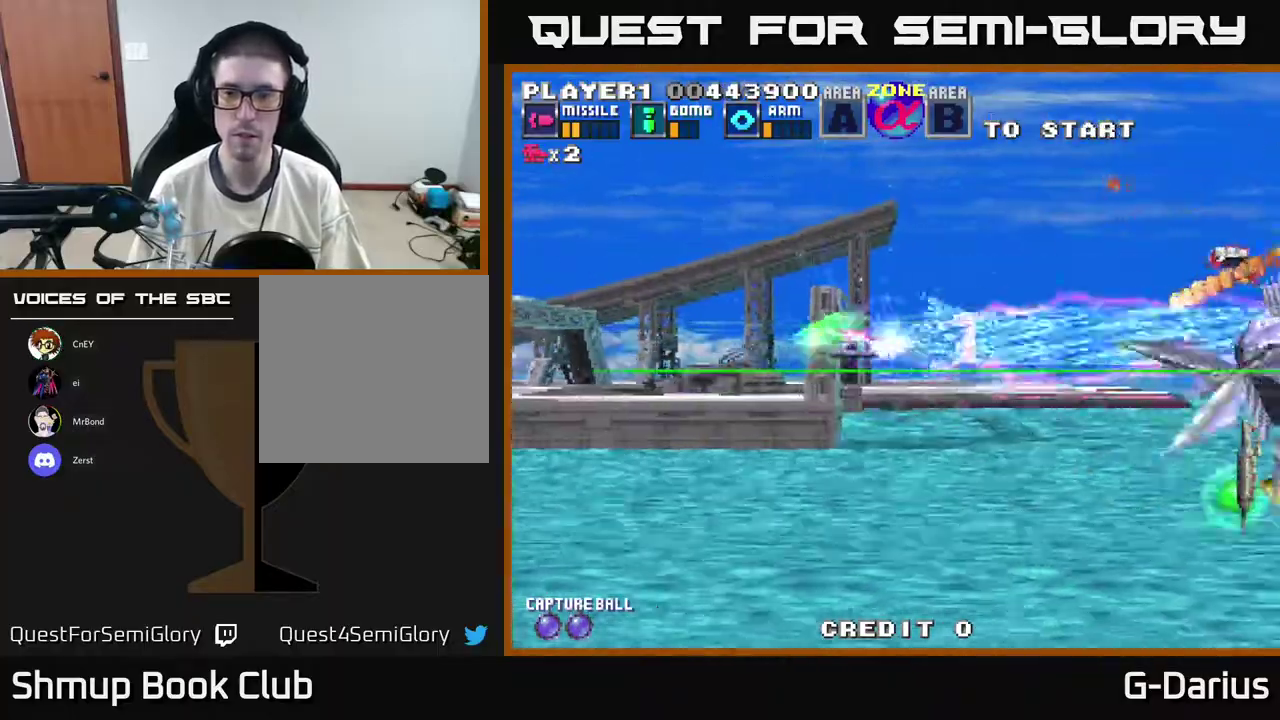
{"dt_ms": 300, "buttons": ["A", "DPAD_UP", "DPAD_LEFT"], "right_stick": "center", "events": [[233, "DPAD_UP", "down"], [250, "DPAD_LEFT", "down"]]}
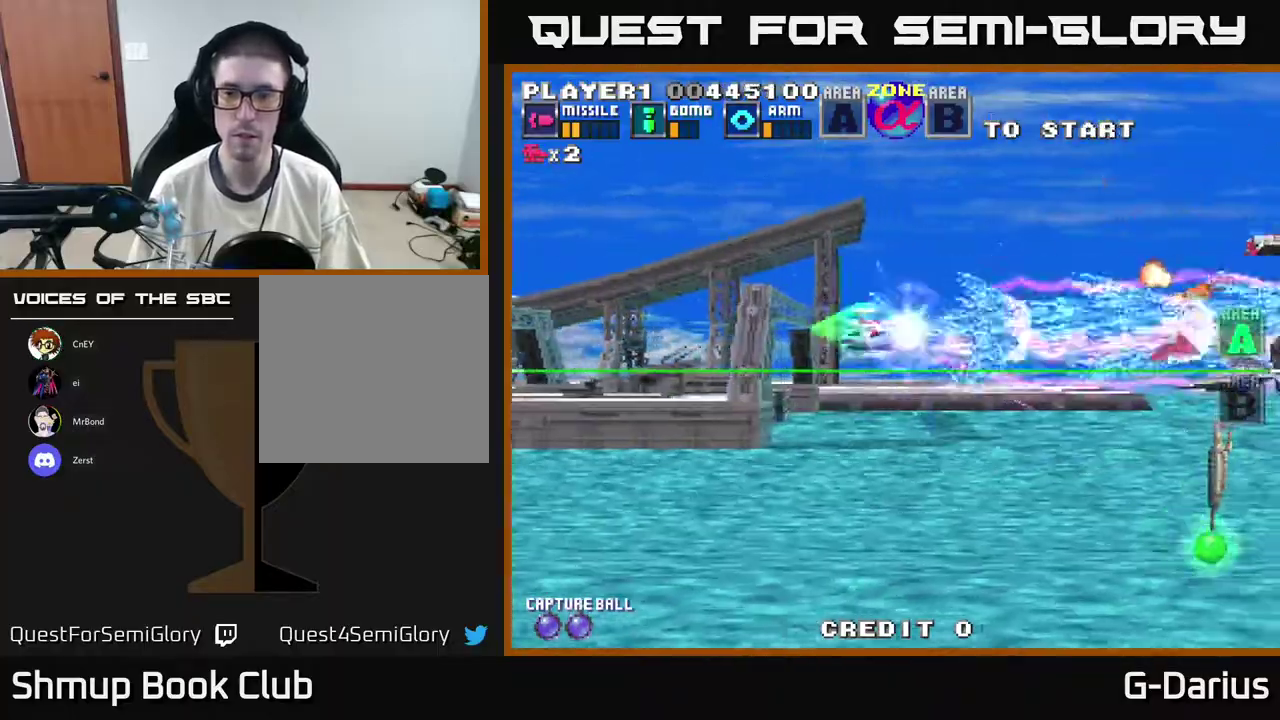
{"dt_ms": 300, "buttons": ["A", "DPAD_DOWN"], "right_stick": "center", "events": [[67, "DPAD_LEFT", "up"], [117, "DPAD_UP", "up"], [150, "DPAD_DOWN", "down"]]}
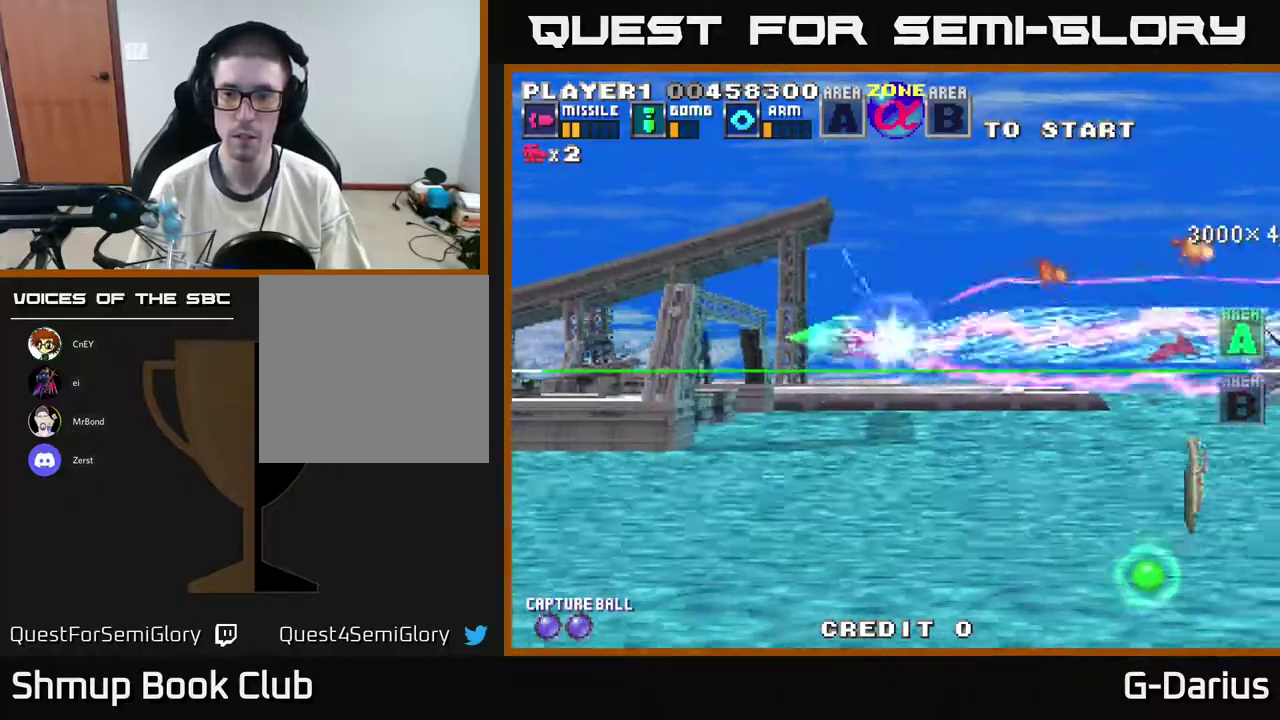
{"dt_ms": 600, "buttons": ["A", "DPAD_DOWN"], "right_stick": "center", "events": [[33, "DPAD_DOWN", "up"], [67, "DPAD_UP", "down"], [383, "DPAD_UP", "up"], [417, "DPAD_DOWN", "down"]]}
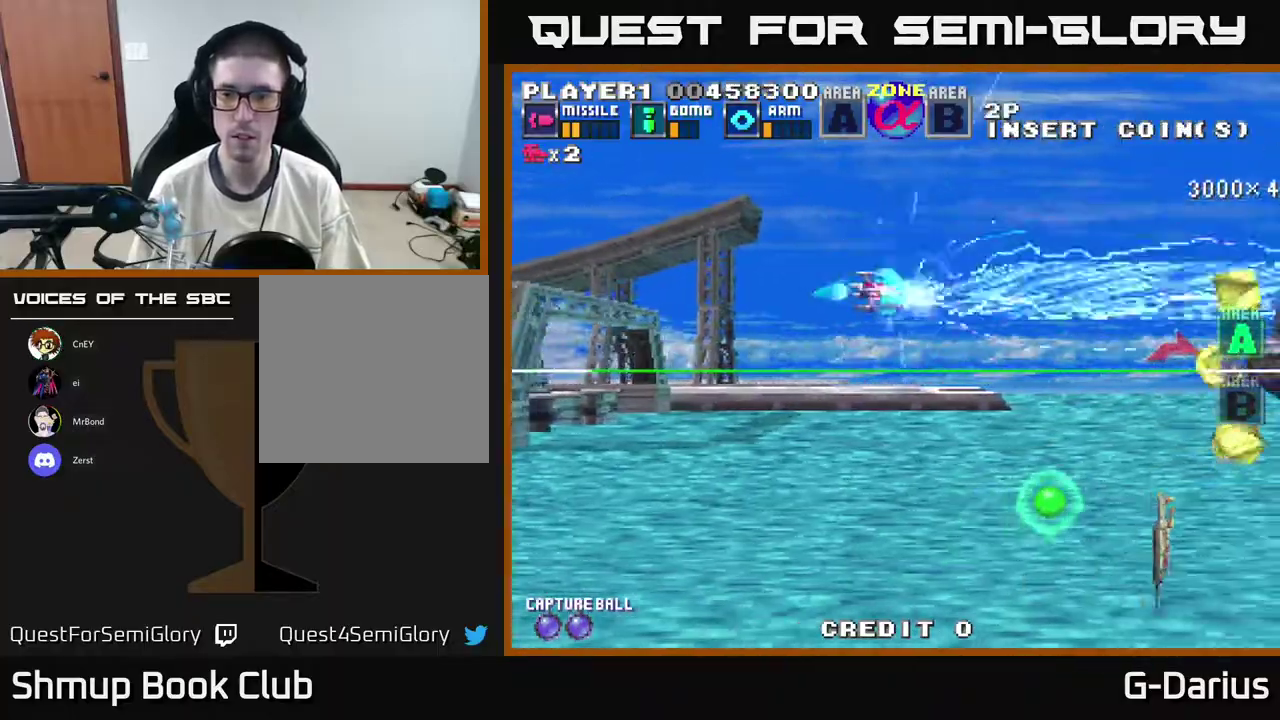
{"dt_ms": 300, "buttons": ["A", "DPAD_DOWN"], "right_stick": "center", "events": []}
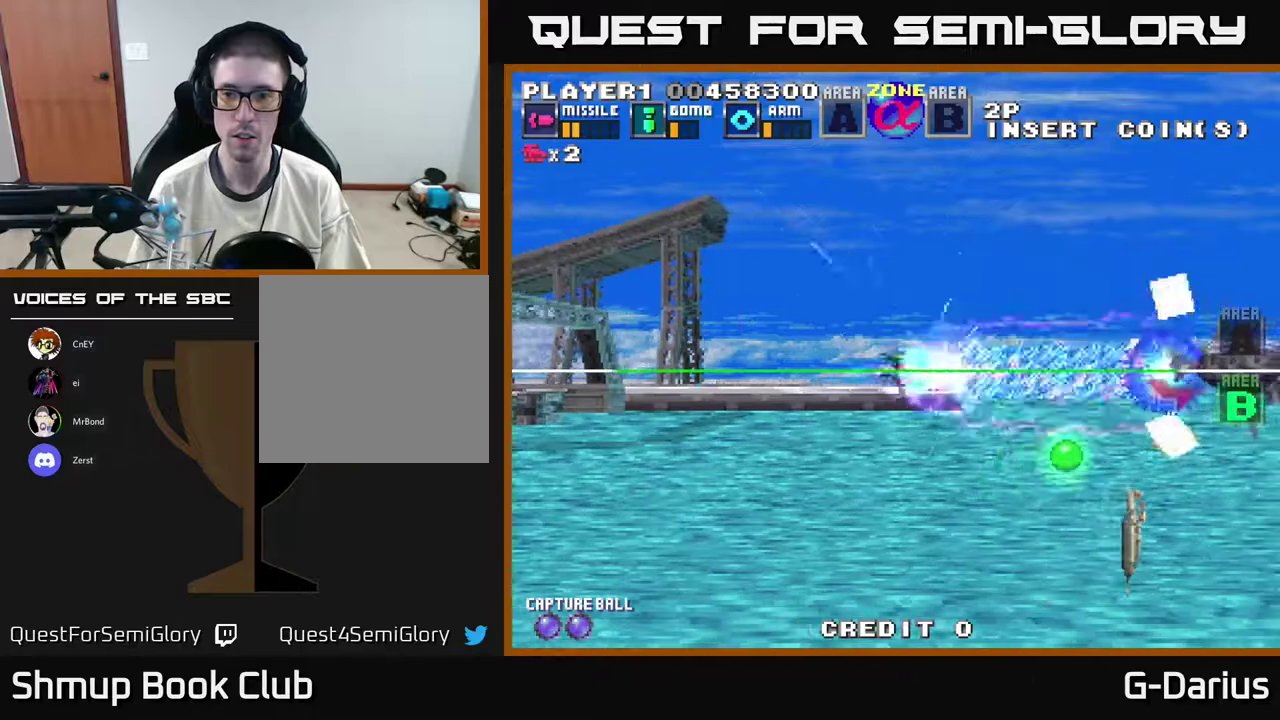
{"dt_ms": 500, "buttons": ["A", "DPAD_UP", "DPAD_LEFT"], "right_stick": "center", "events": [[233, "DPAD_DOWN", "up"], [267, "DPAD_UP", "down"], [283, "DPAD_LEFT", "down"]]}
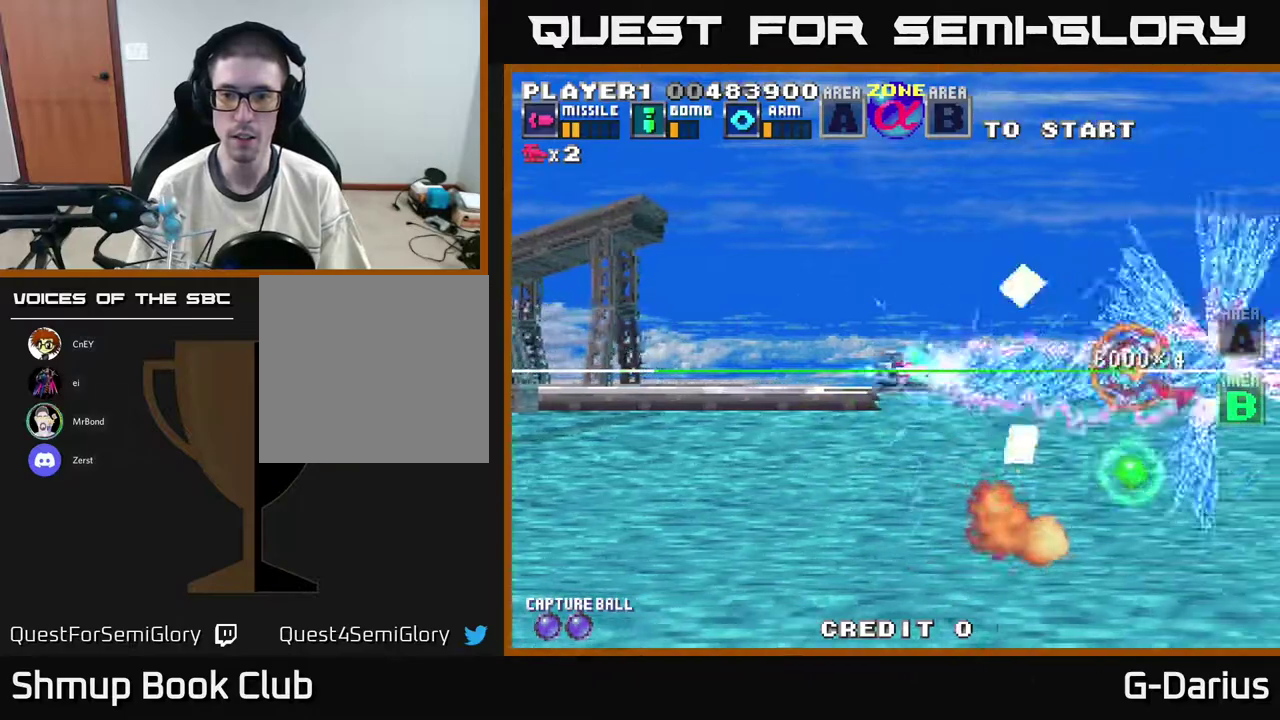
{"dt_ms": 300, "buttons": ["A", "DPAD_DOWN", "DPAD_LEFT"], "right_stick": "center", "events": [[233, "DPAD_UP", "up"], [283, "DPAD_DOWN", "down"]]}
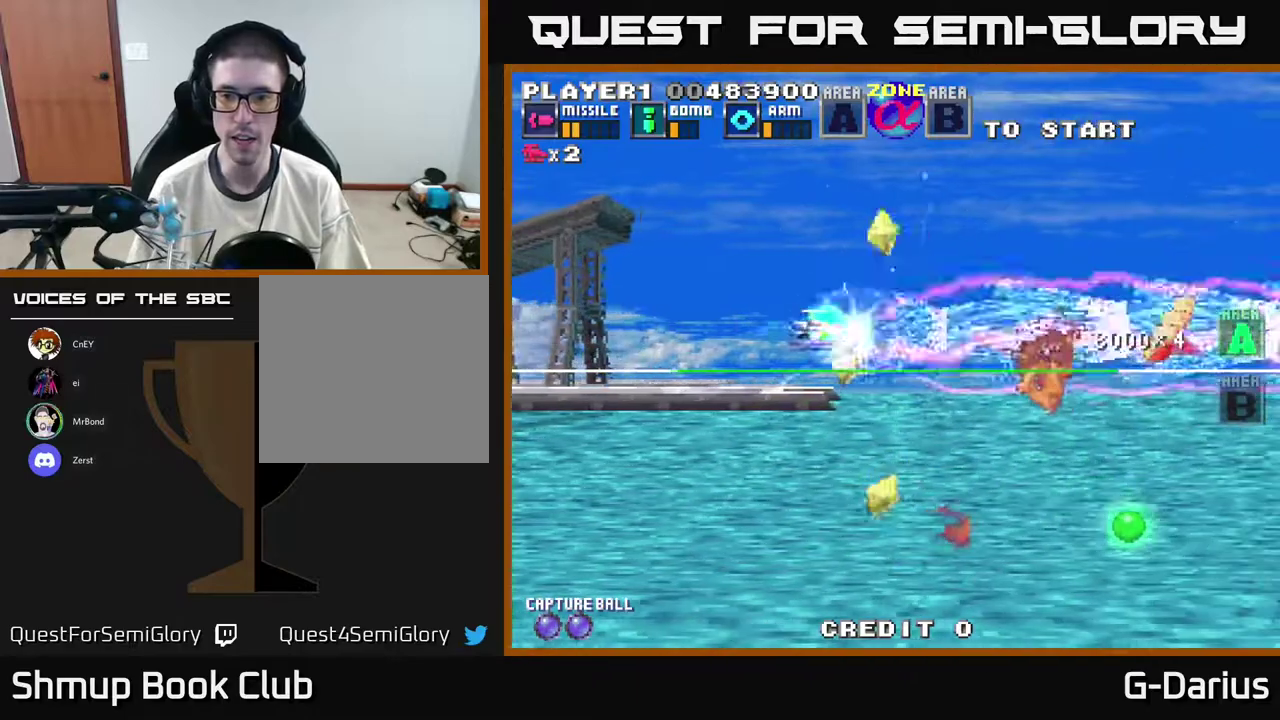
{"dt_ms": 700, "buttons": ["A", "DPAD_DOWN"], "right_stick": "center", "events": [[33, "DPAD_LEFT", "up"]]}
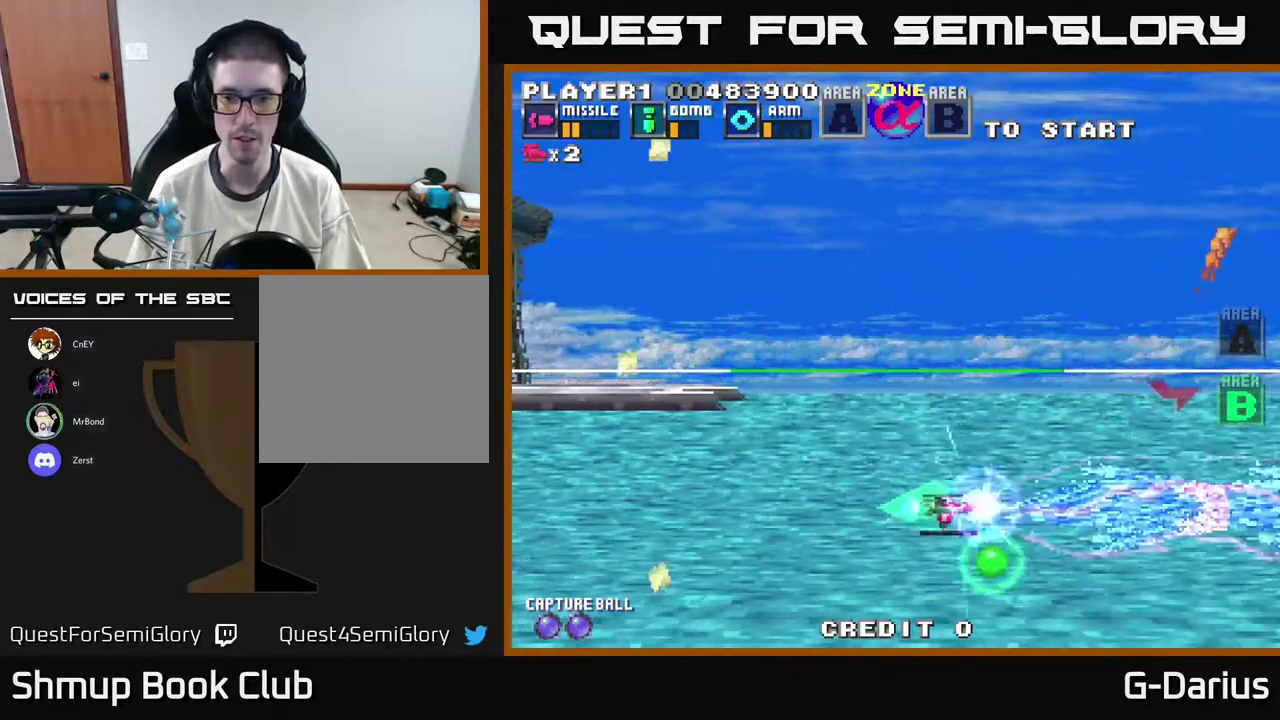
{"dt_ms": 300, "buttons": ["A", "DPAD_UP", "DPAD_LEFT"], "right_stick": "center", "events": [[117, "DPAD_LEFT", "down"], [200, "DPAD_DOWN", "up"], [233, "DPAD_UP", "down"]]}
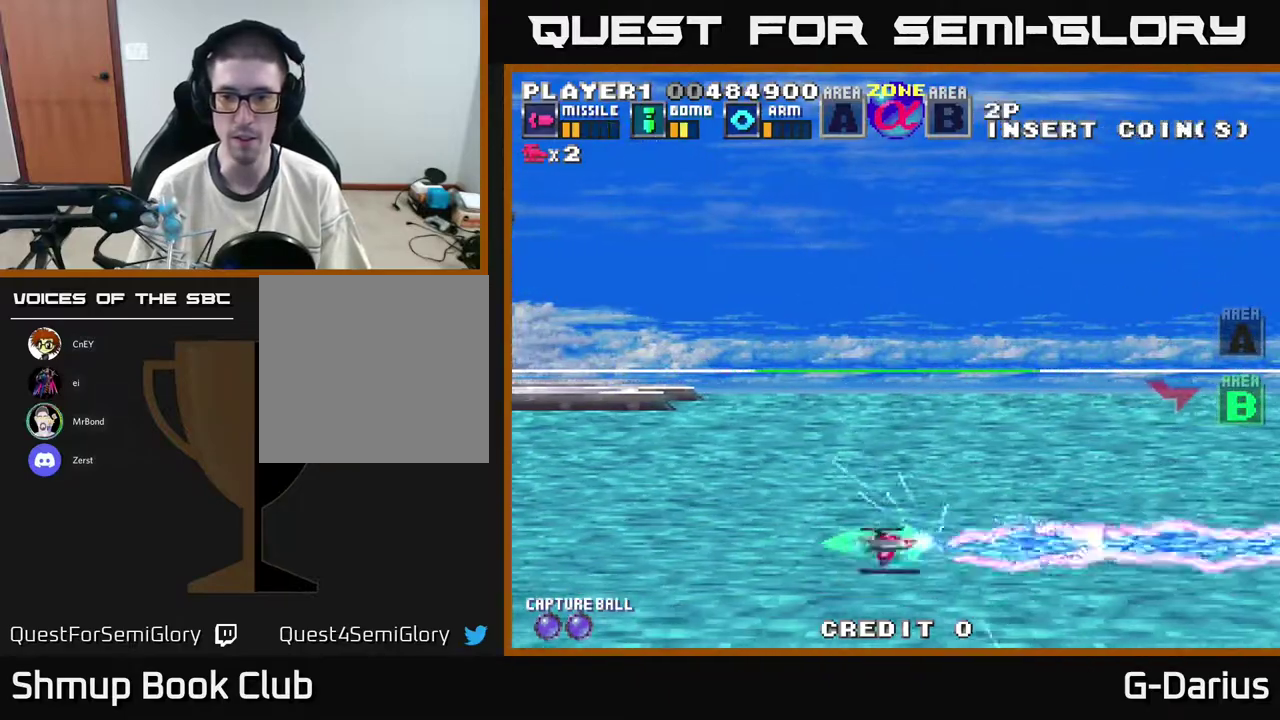
{"dt_ms": 800, "buttons": ["A", "DPAD_UP"], "right_stick": "center", "events": [[250, "DPAD_LEFT", "up"], [383, "DPAD_LEFT", "down"], [383, "DPAD_UP", "up"], [400, "DPAD_DOWN", "down"], [467, "DPAD_LEFT", "up"], [750, "DPAD_DOWN", "up"], [800, "DPAD_UP", "down"]]}
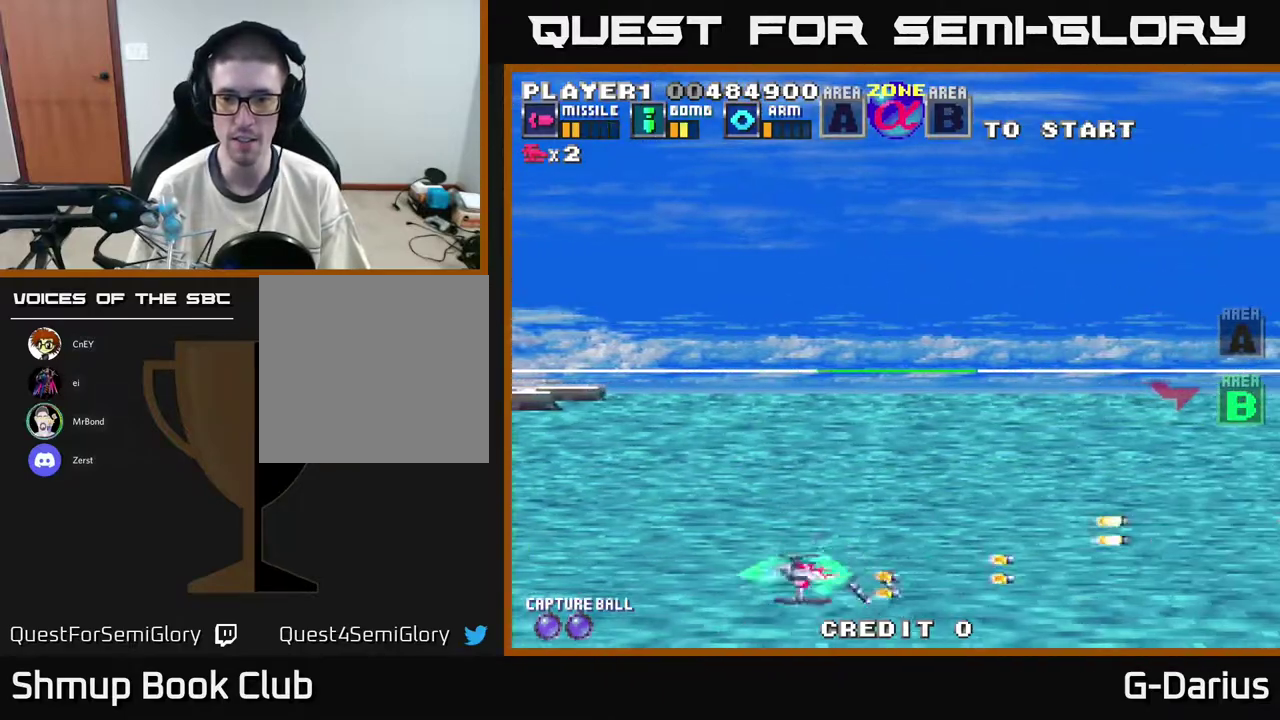
{"dt_ms": 400, "buttons": ["A", "DPAD_DOWN"], "right_stick": "center", "events": [[300, "DPAD_LEFT", "down"], [333, "DPAD_UP", "up"], [383, "DPAD_DOWN", "down"], [400, "DPAD_LEFT", "up"]]}
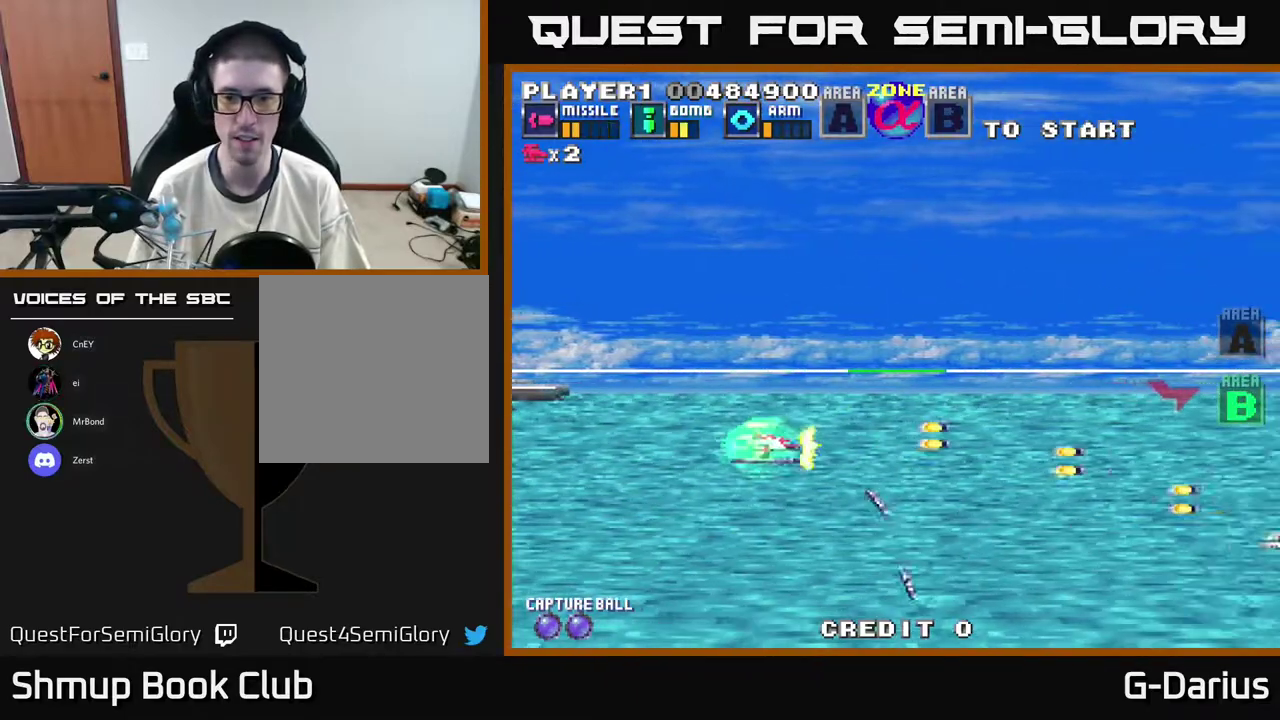
{"dt_ms": 500, "buttons": ["A", "DPAD_LEFT"], "right_stick": "center", "events": [[333, "DPAD_DOWN", "up"], [367, "DPAD_LEFT", "down"], [383, "DPAD_UP", "down"], [467, "DPAD_UP", "up"]]}
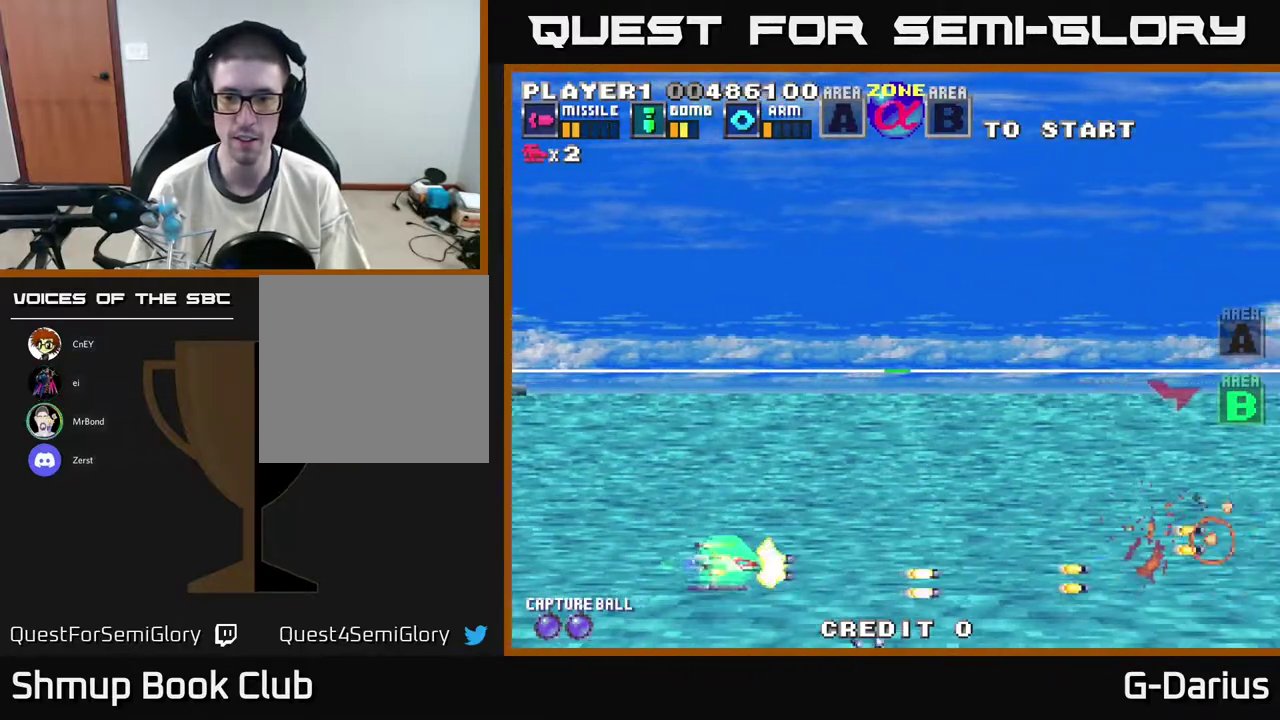
{"dt_ms": 700, "buttons": ["A"], "right_stick": "center", "events": [[233, "DPAD_UP", "down"], [250, "DPAD_LEFT", "up"], [333, "DPAD_LEFT", "down"], [350, "DPAD_UP", "up"], [600, "DPAD_LEFT", "up"]]}
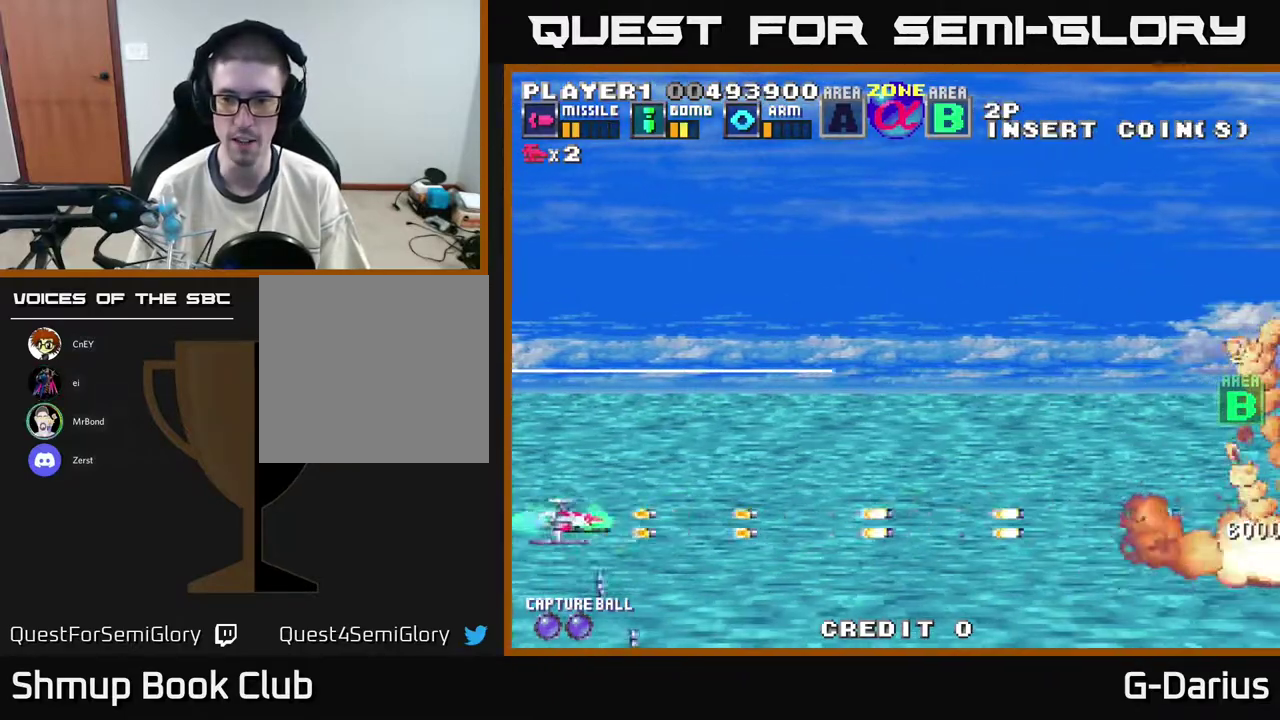
{"dt_ms": 300, "buttons": ["A"], "right_stick": "center", "events": []}
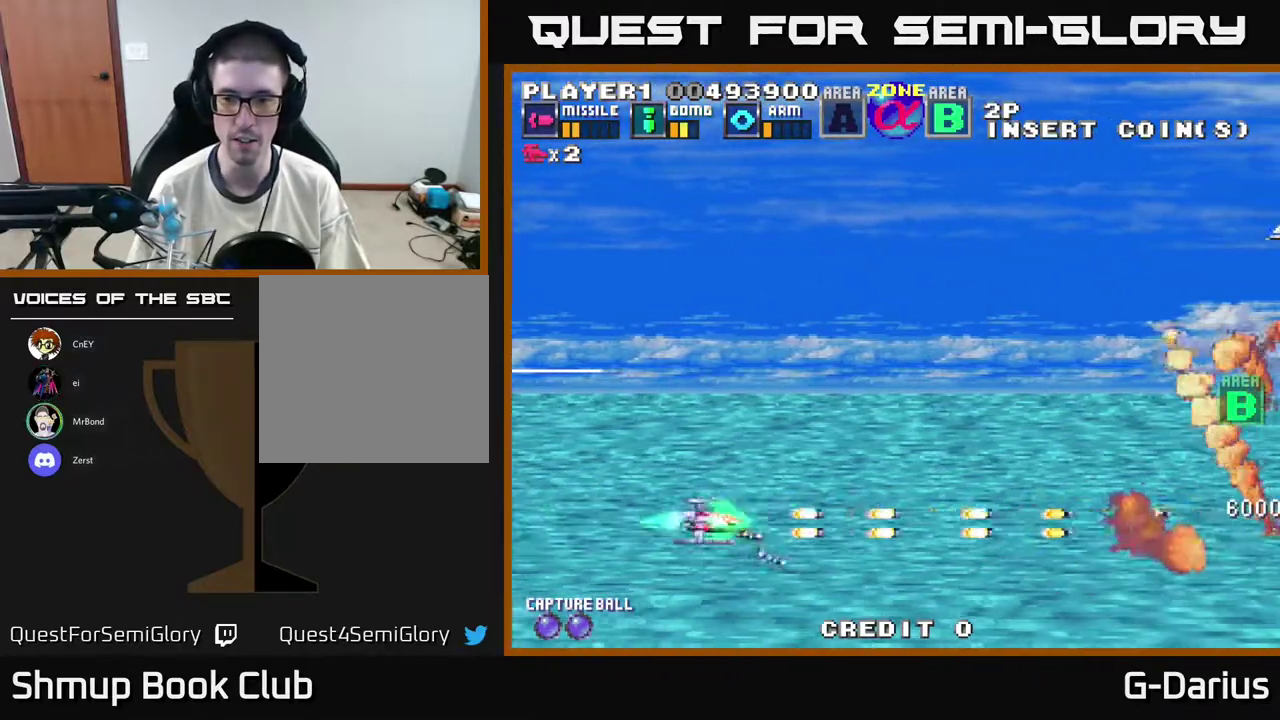
{"dt_ms": 500, "buttons": ["A", "DPAD_UP"], "right_stick": "center", "events": [[183, "DPAD_UP", "down"]]}
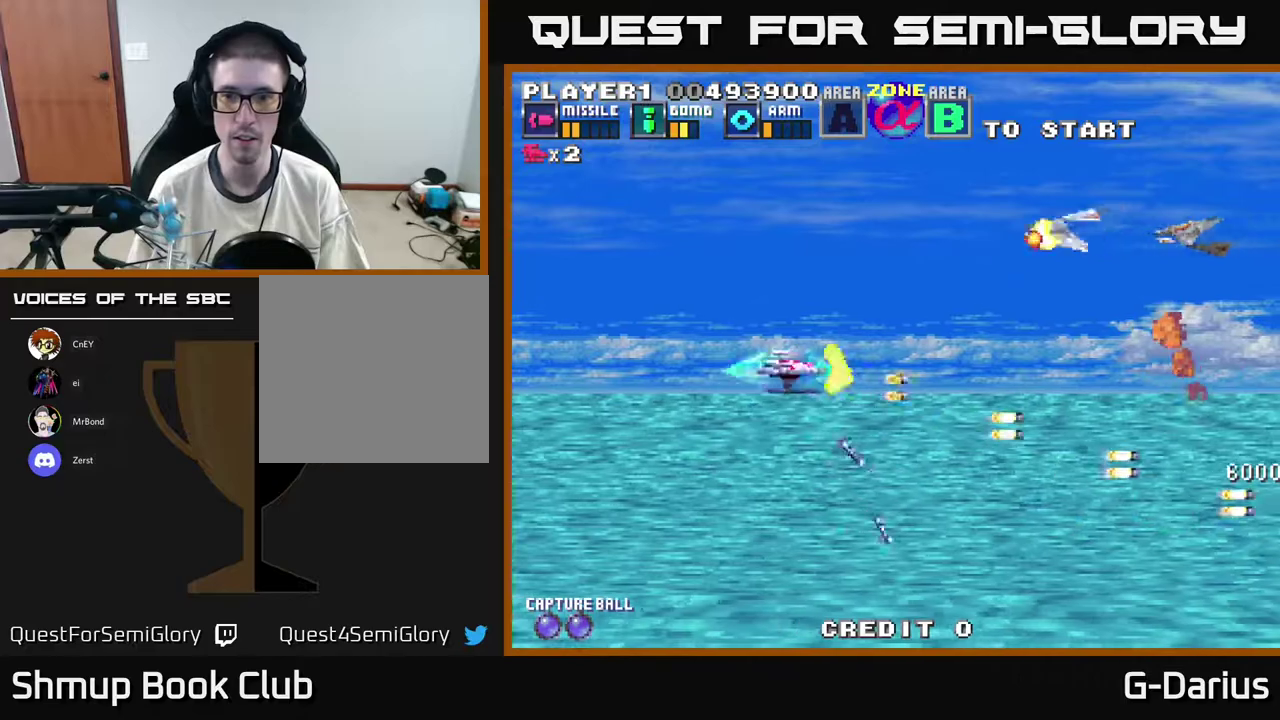
{"dt_ms": 600, "buttons": ["A", "DPAD_UP"], "right_stick": "center", "events": [[17, "DPAD_LEFT", "down"], [450, "DPAD_LEFT", "up"]]}
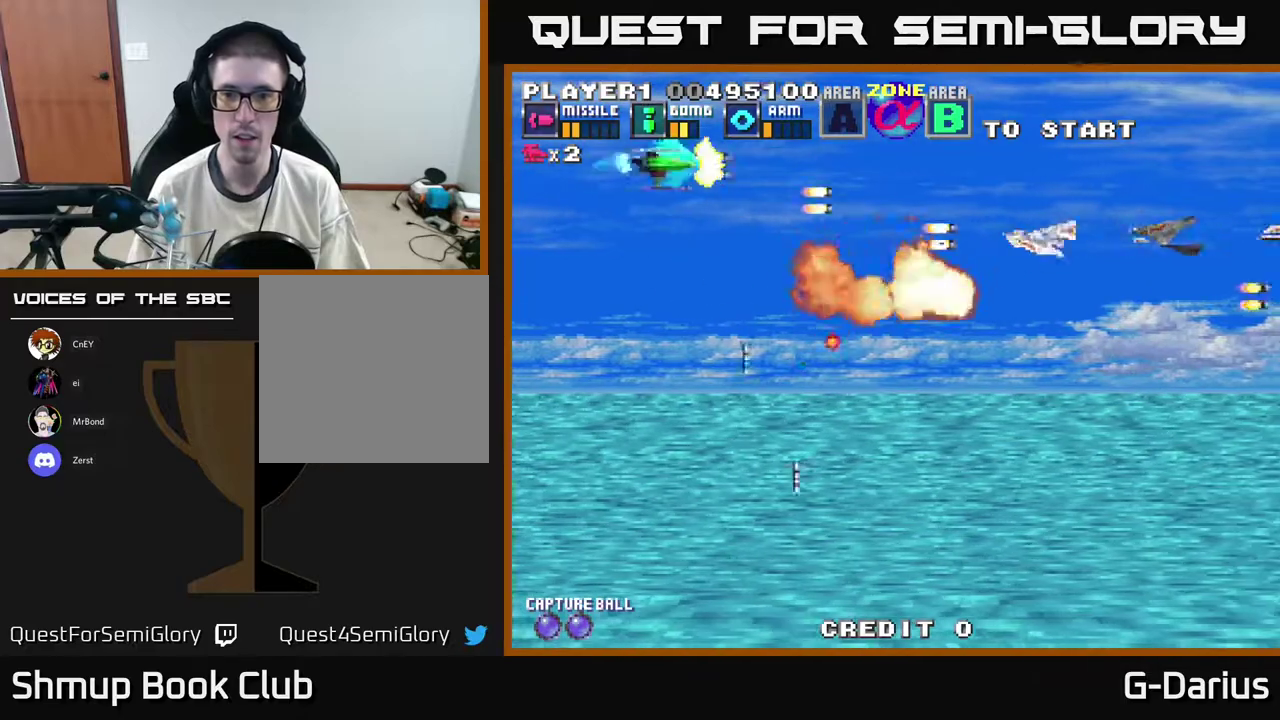
{"dt_ms": 500, "buttons": ["A", "DPAD_DOWN"], "right_stick": "center", "events": [[33, "DPAD_UP", "up"], [100, "DPAD_DOWN", "down"]]}
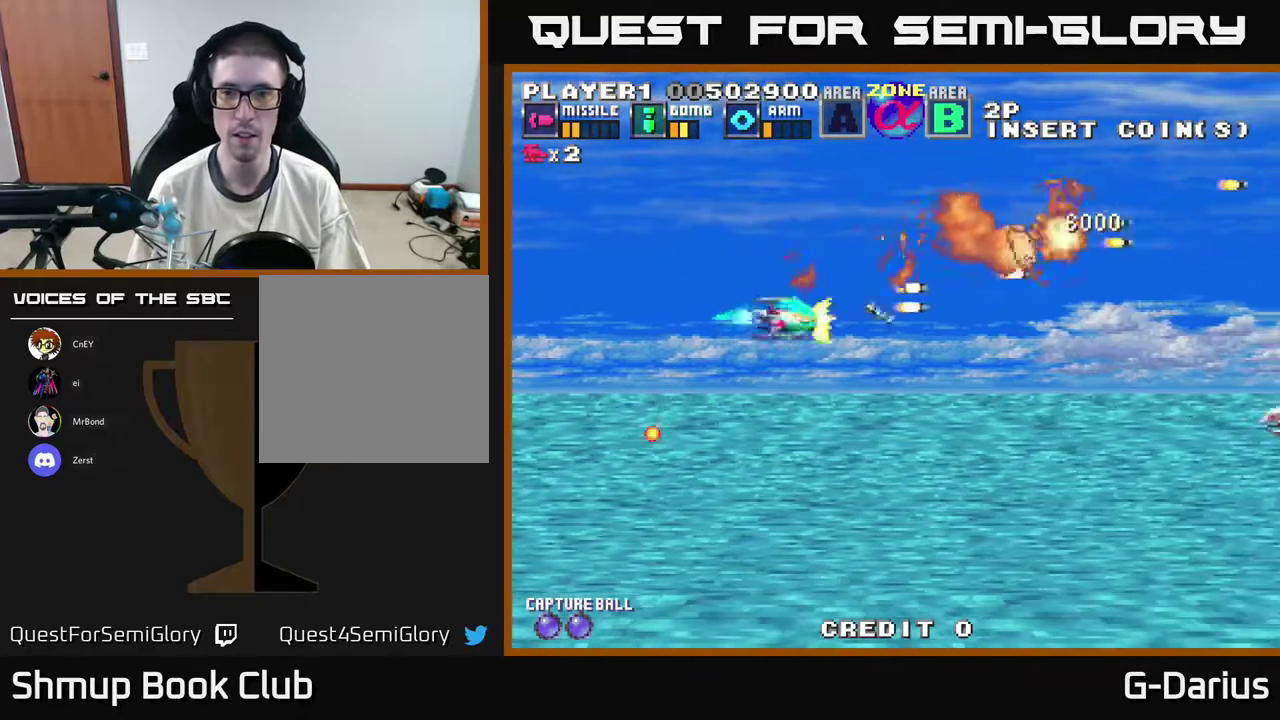
{"dt_ms": 400, "buttons": ["A", "DPAD_UP"], "right_stick": "center", "events": [[367, "DPAD_DOWN", "up"], [400, "DPAD_UP", "down"]]}